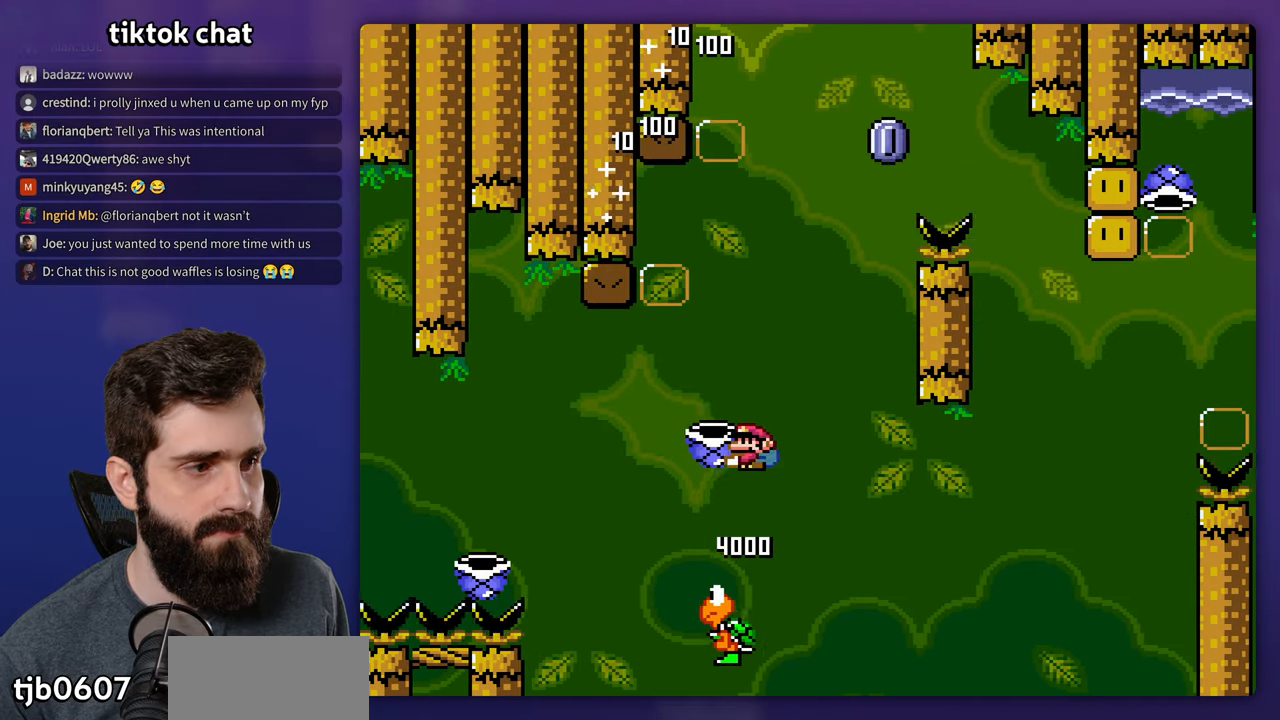
Gameplay with a controller (Nintendo layout); each line is a JSON object with the inputs held at the frame after it. "events" lists button and stick changes between this image and that frame as [ms after this image, input, new state], when the widget could be followed in between. Not read: B DPAD_UP L3 R3 Y.
{"buttons": [], "events": [[167, "DPAD_RIGHT", "up"]]}
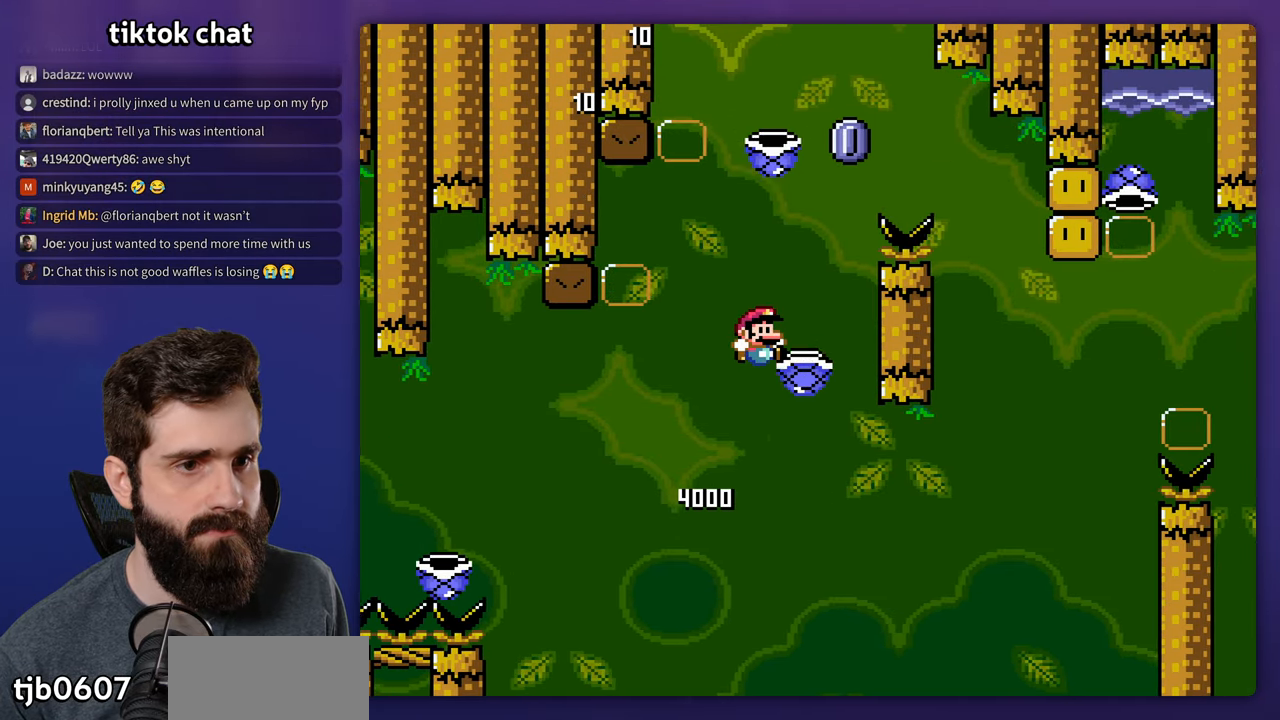
{"buttons": [], "events": []}
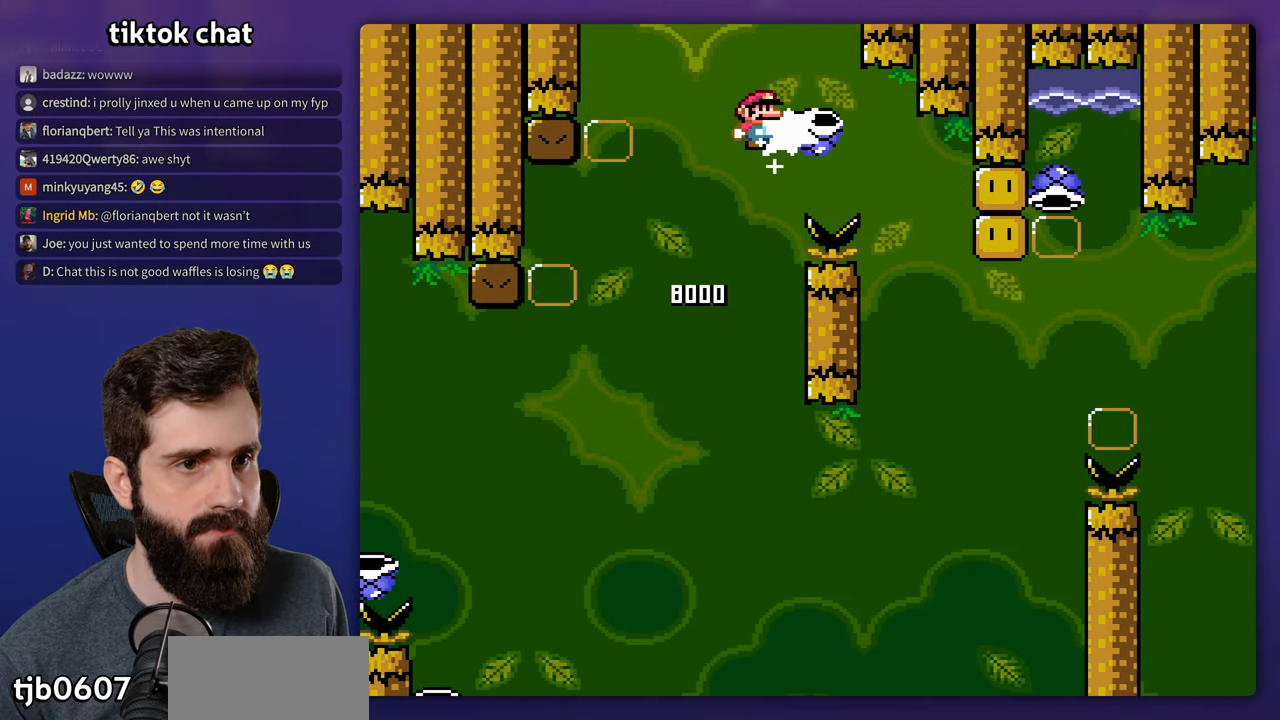
{"buttons": ["DPAD_RIGHT"], "events": [[34, "DPAD_LEFT", "down"], [300, "DPAD_LEFT", "up"], [317, "DPAD_RIGHT", "down"]]}
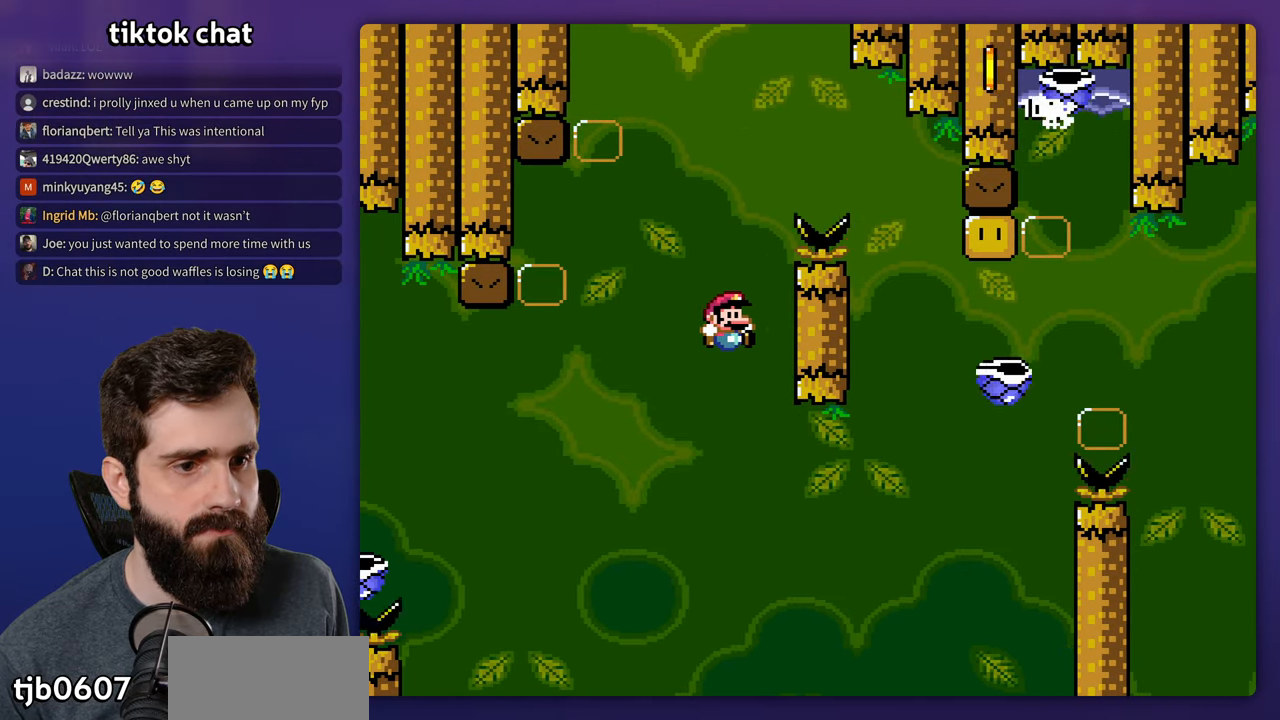
{"buttons": ["DPAD_RIGHT"], "events": []}
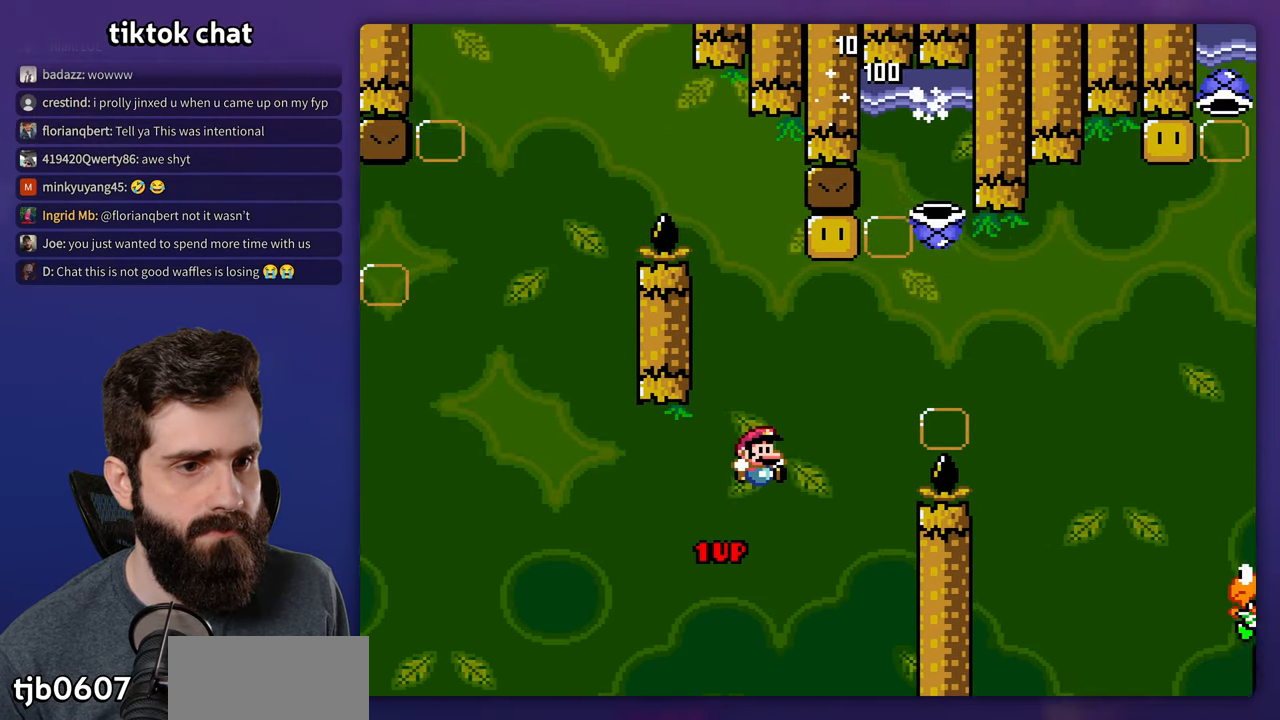
{"buttons": ["DPAD_RIGHT"], "events": []}
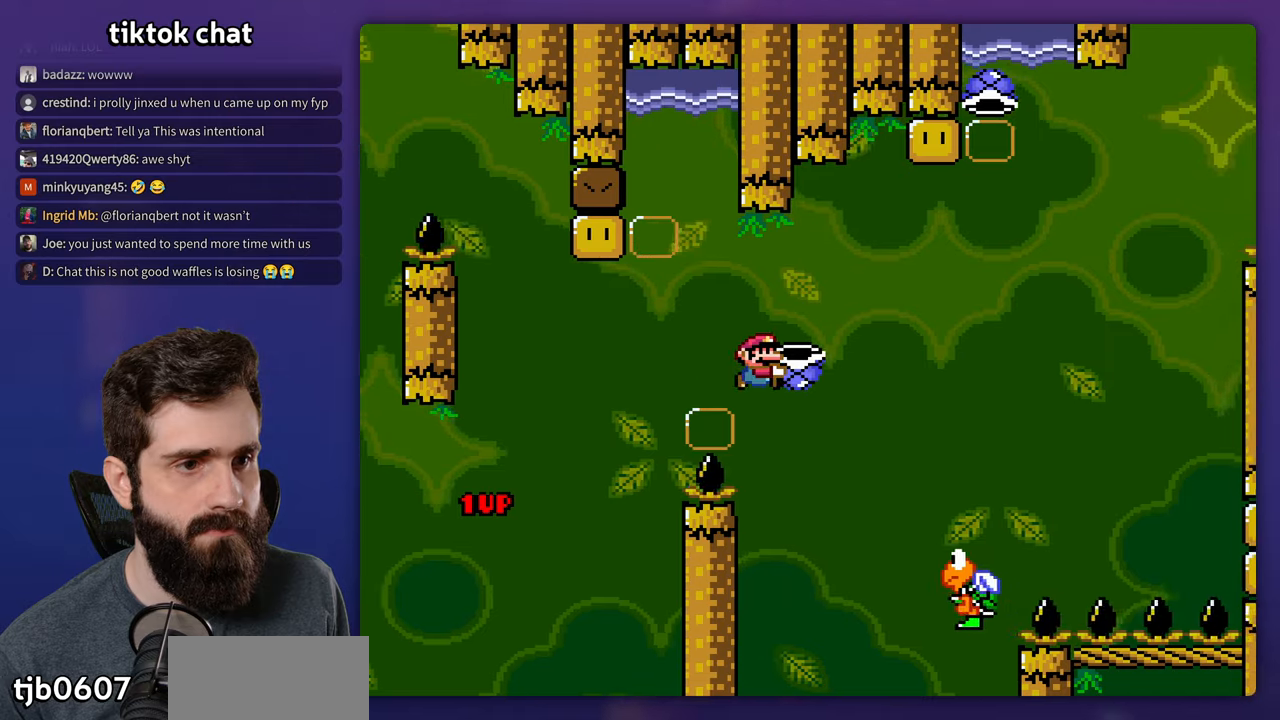
{"buttons": ["DPAD_LEFT"], "events": [[283, "DPAD_RIGHT", "up"], [333, "DPAD_LEFT", "down"]]}
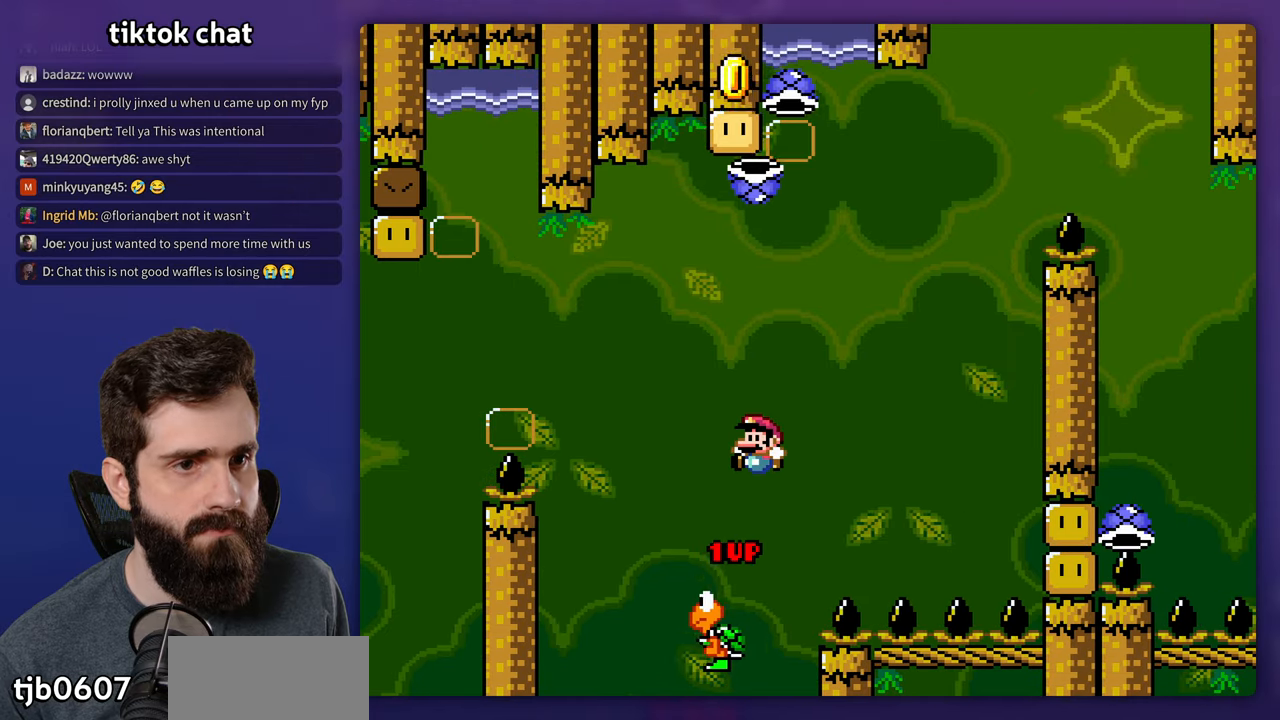
{"buttons": [], "events": [[16, "DPAD_LEFT", "up"], [33, "DPAD_RIGHT", "down"], [233, "DPAD_RIGHT", "up"]]}
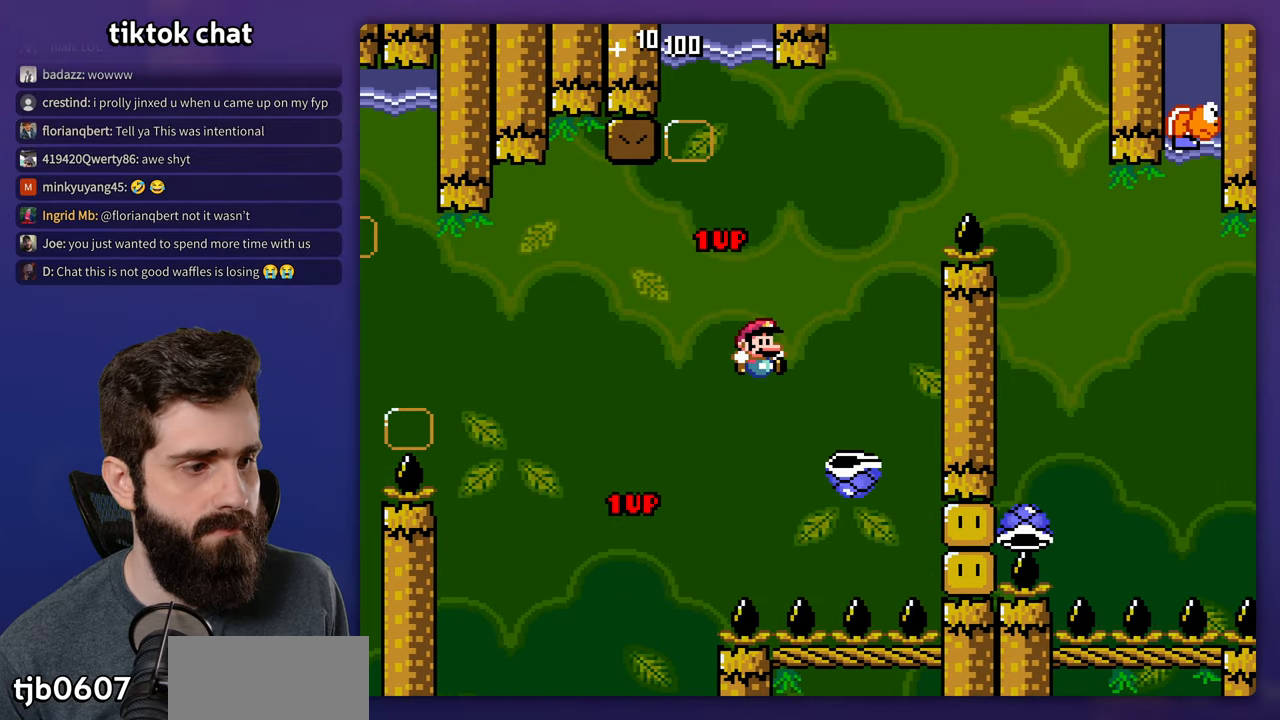
{"buttons": ["DPAD_RIGHT"], "events": [[166, "DPAD_LEFT", "down"], [466, "DPAD_LEFT", "up"], [483, "DPAD_RIGHT", "down"]]}
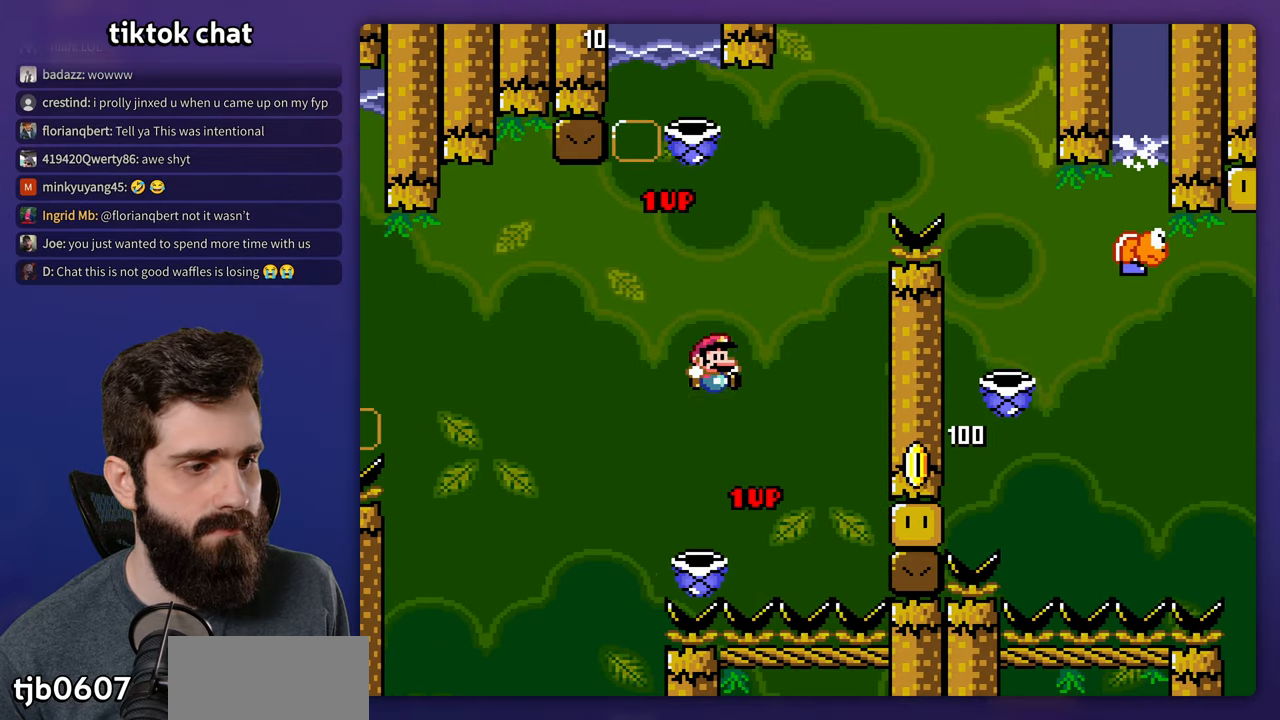
{"buttons": [], "events": [[133, "DPAD_RIGHT", "up"]]}
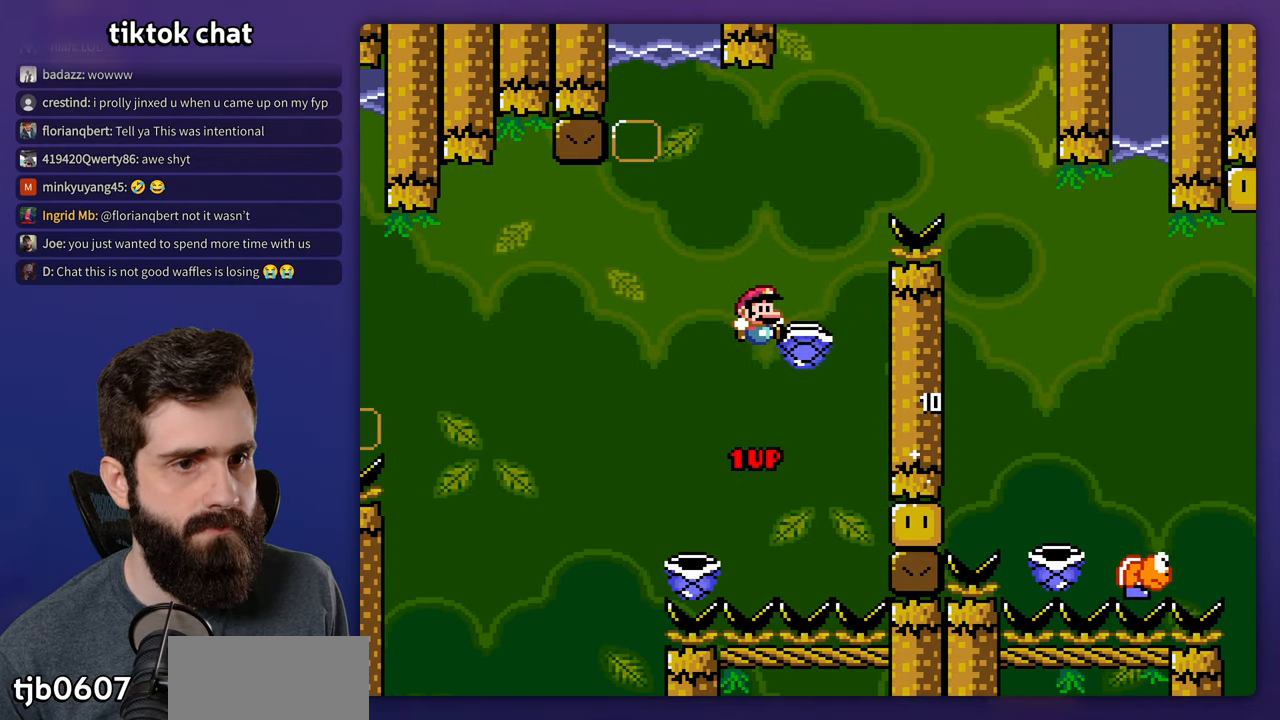
{"buttons": ["DPAD_RIGHT"], "events": [[100, "DPAD_RIGHT", "down"]]}
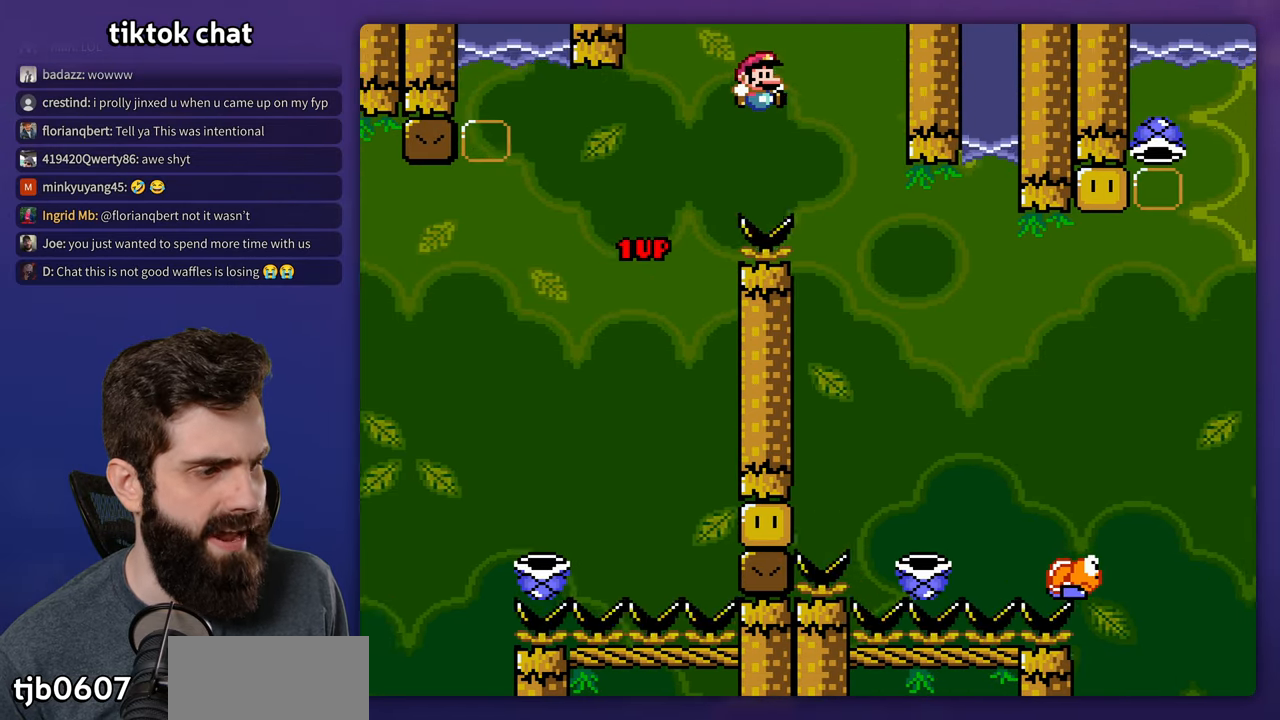
{"buttons": ["DPAD_RIGHT"], "events": [[83, "DPAD_RIGHT", "up"], [116, "DPAD_LEFT", "down"], [300, "DPAD_LEFT", "up"], [333, "DPAD_RIGHT", "down"]]}
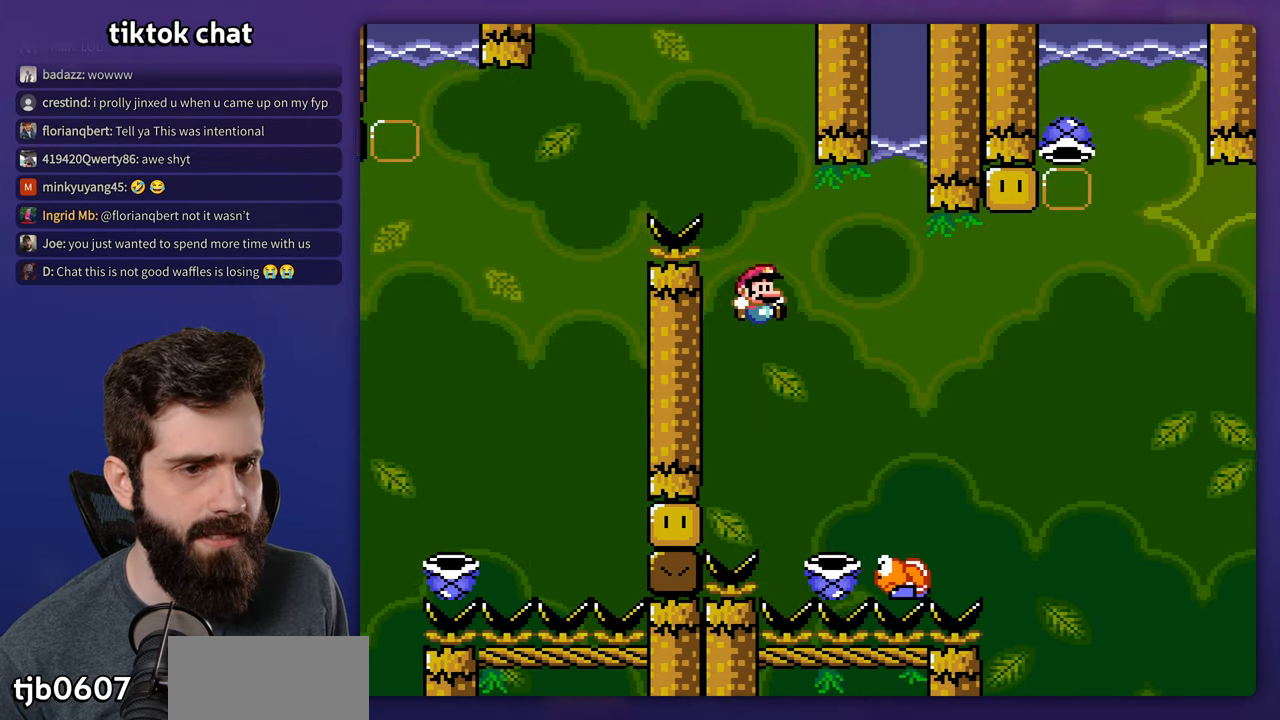
{"buttons": ["DPAD_RIGHT"], "events": [[66, "DPAD_RIGHT", "up"], [316, "DPAD_RIGHT", "down"]]}
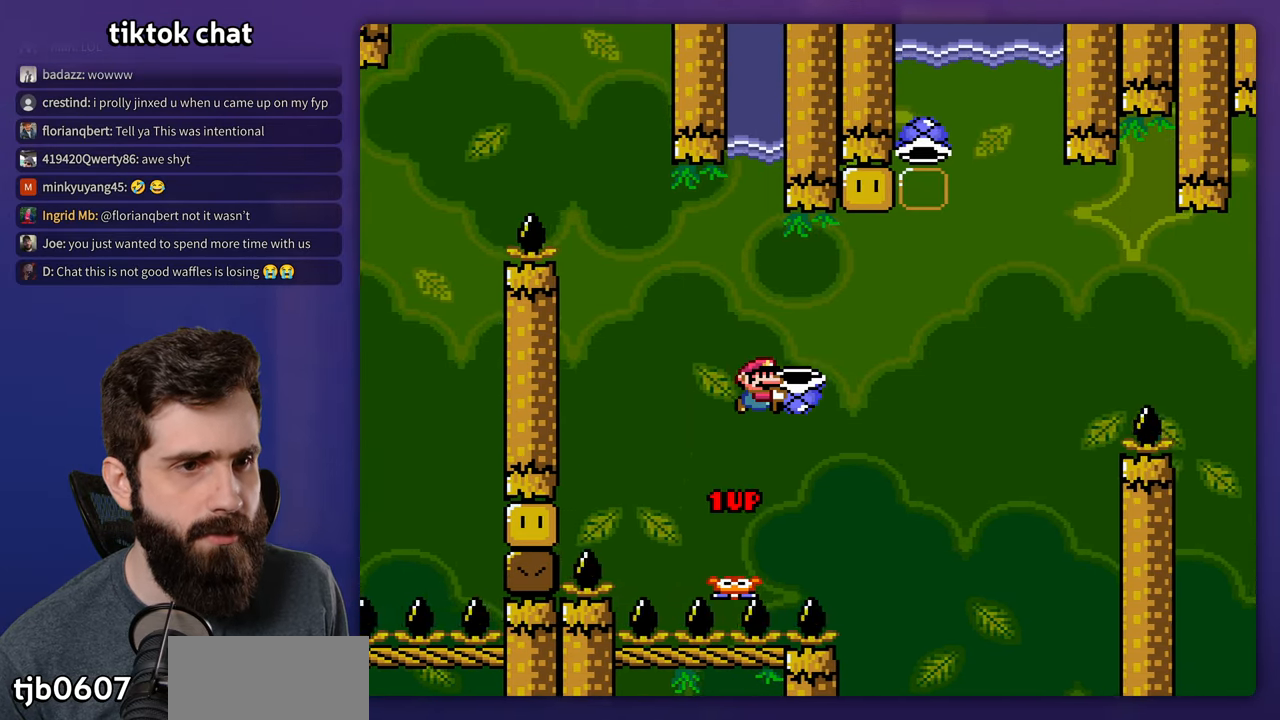
{"buttons": ["DPAD_RIGHT"], "events": [[166, "DPAD_RIGHT", "up"], [200, "DPAD_LEFT", "down"], [450, "DPAD_LEFT", "up"], [466, "DPAD_RIGHT", "down"]]}
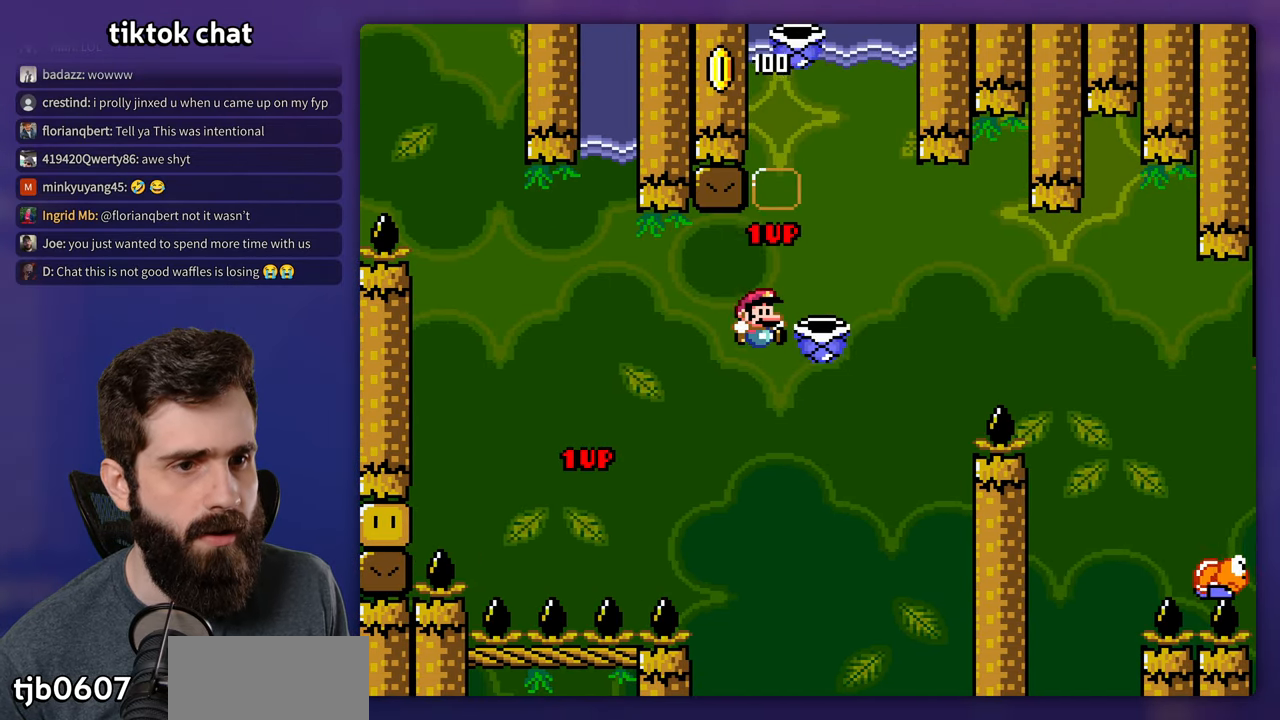
{"buttons": ["DPAD_RIGHT"], "events": [[116, "DPAD_RIGHT", "up"], [366, "DPAD_RIGHT", "down"]]}
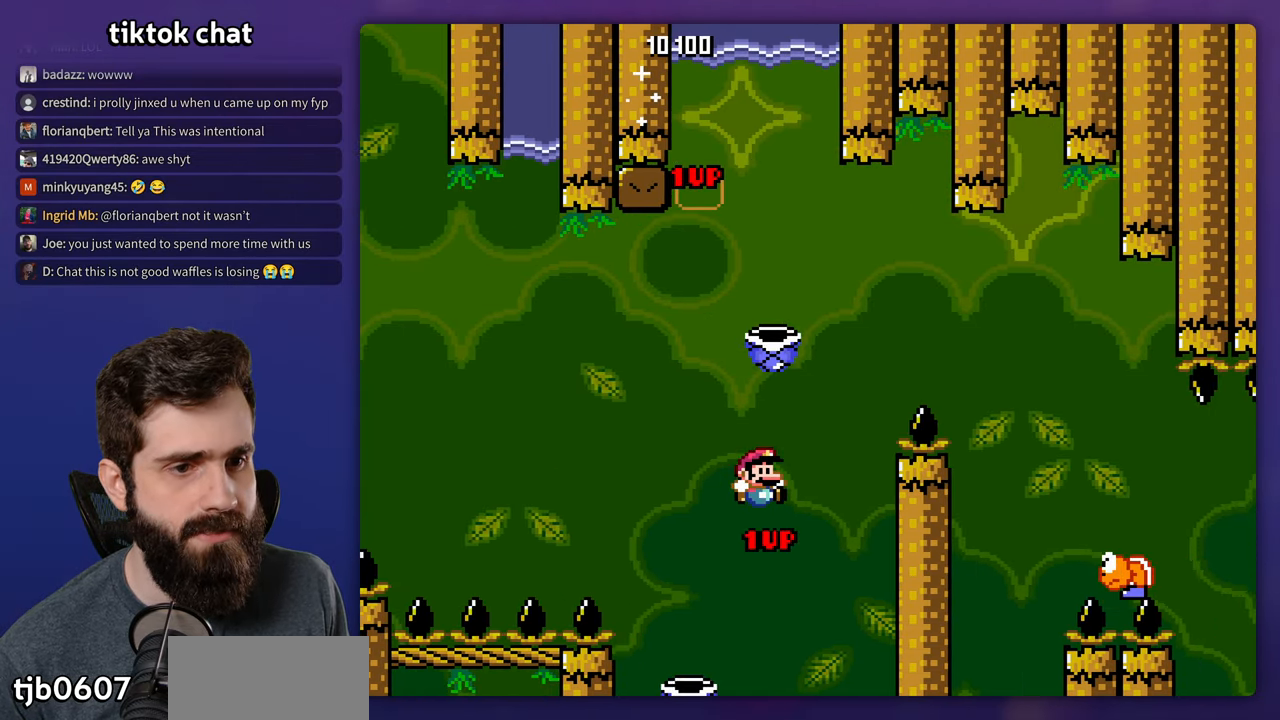
{"buttons": ["DPAD_RIGHT"], "events": []}
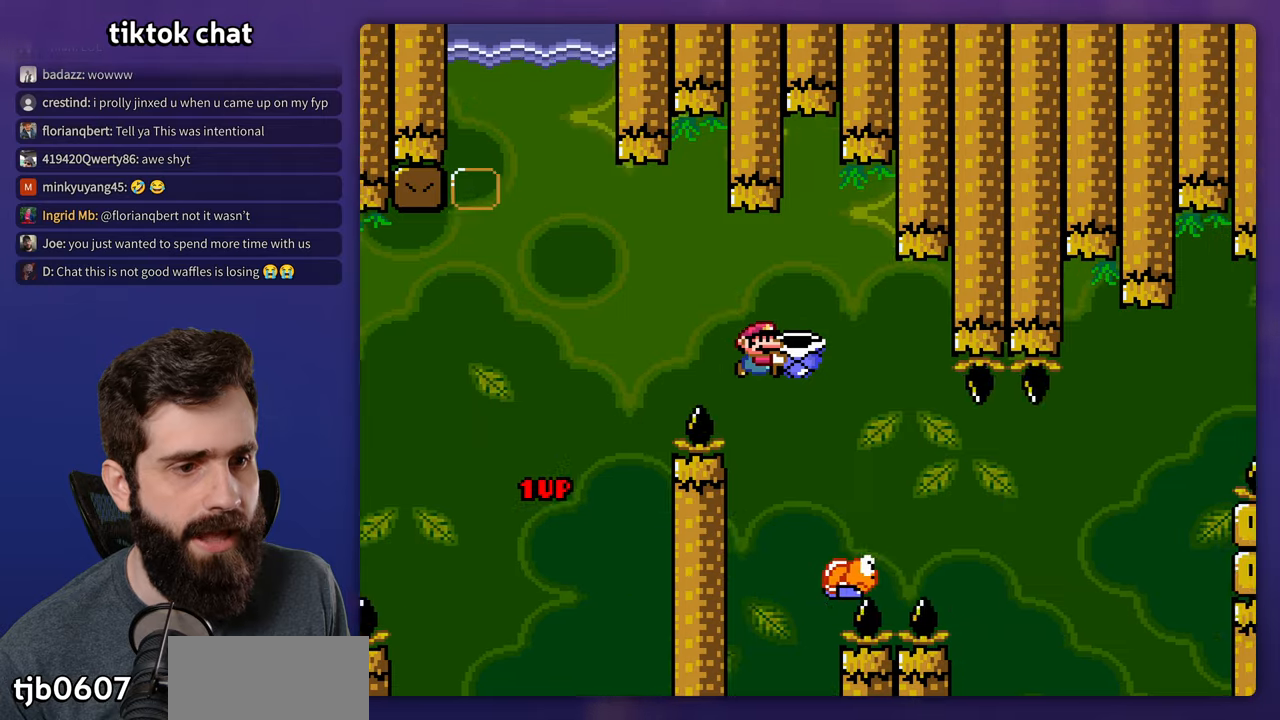
{"buttons": ["DPAD_RIGHT"], "events": []}
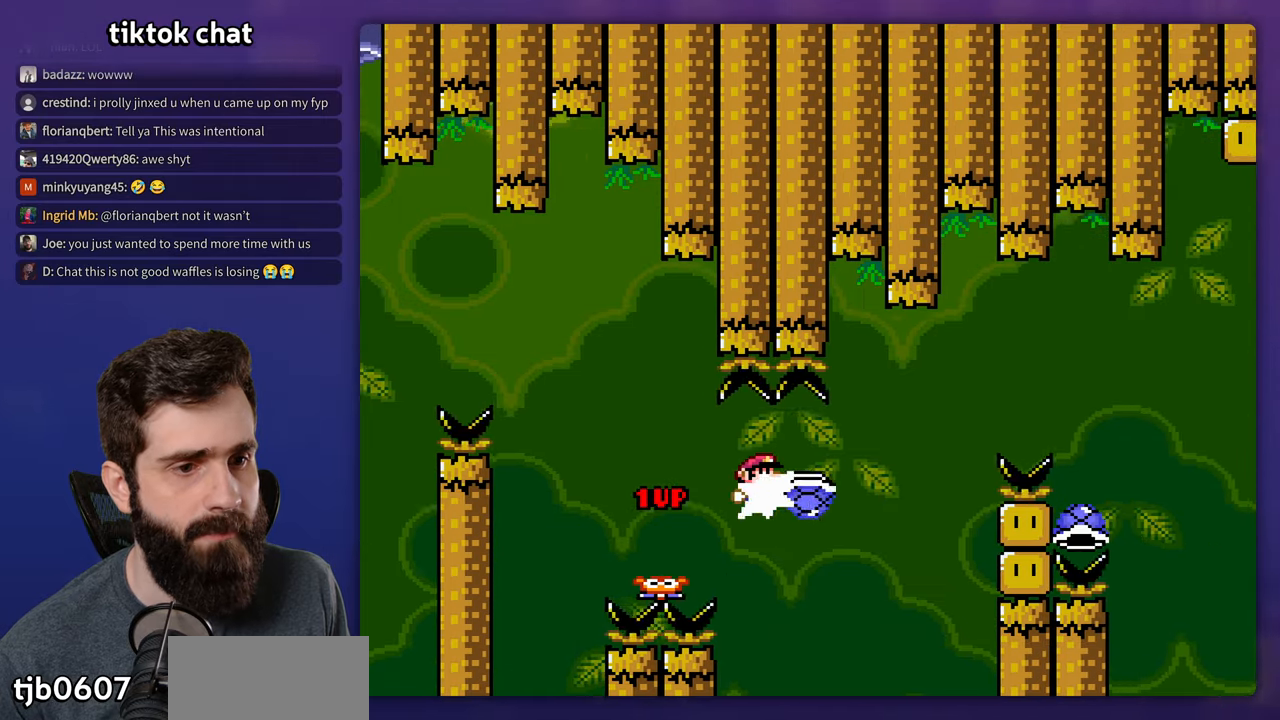
{"buttons": ["DPAD_RIGHT"], "events": []}
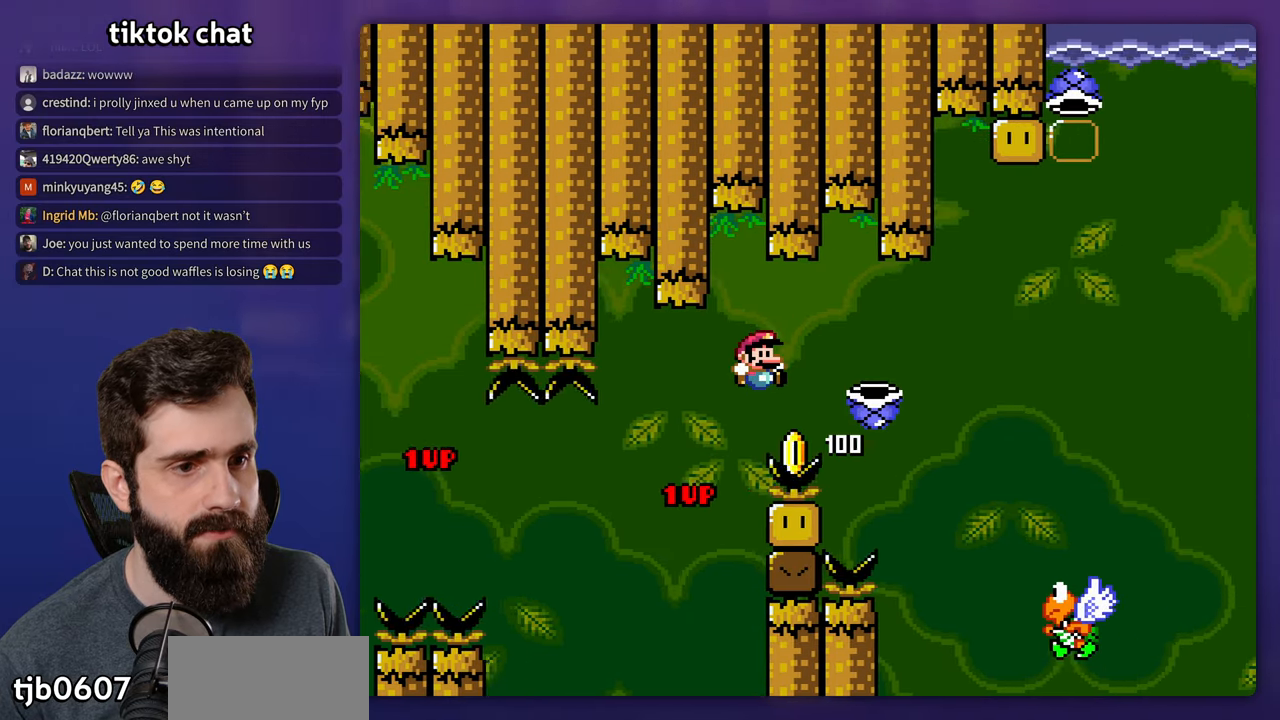
{"buttons": [], "events": [[500, "DPAD_RIGHT", "up"]]}
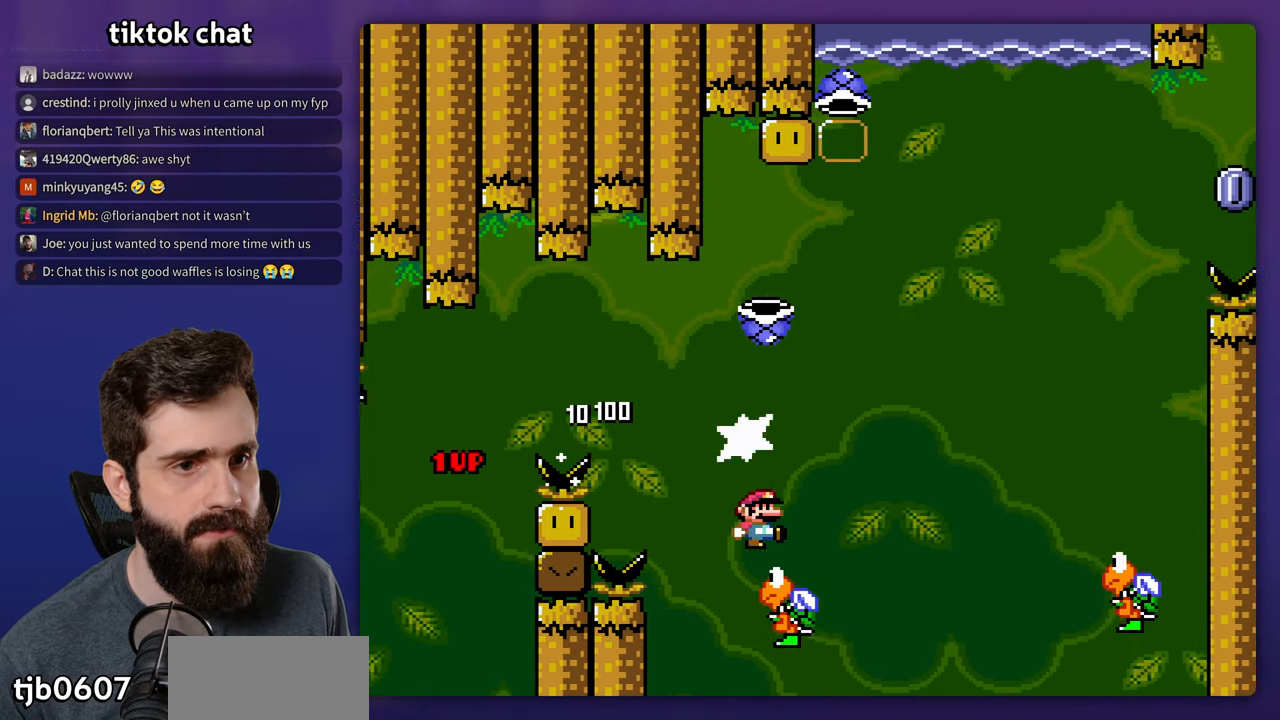
{"buttons": ["DPAD_RIGHT"], "events": [[33, "DPAD_LEFT", "down"], [150, "DPAD_LEFT", "up"], [183, "DPAD_RIGHT", "down"]]}
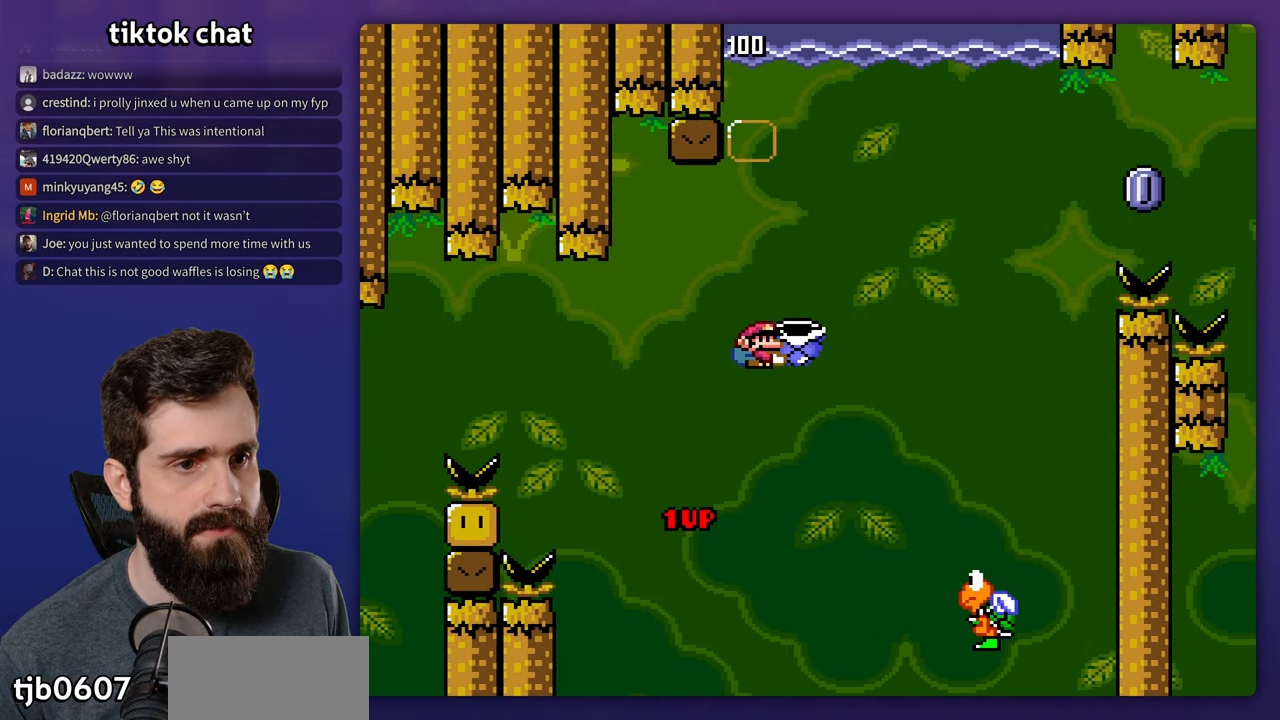
{"buttons": ["DPAD_LEFT"], "events": [[317, "DPAD_RIGHT", "up"], [333, "DPAD_LEFT", "down"]]}
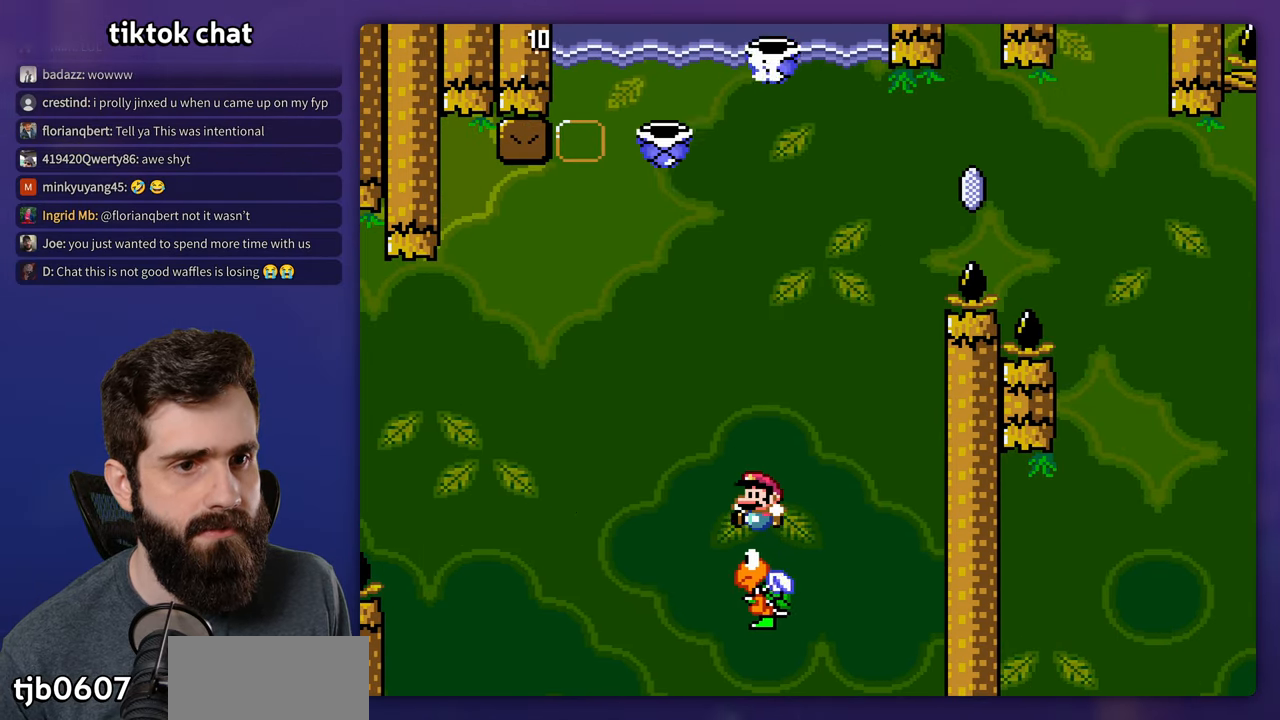
{"buttons": [], "events": [[100, "DPAD_LEFT", "up"], [217, "DPAD_RIGHT", "down"], [483, "DPAD_RIGHT", "up"]]}
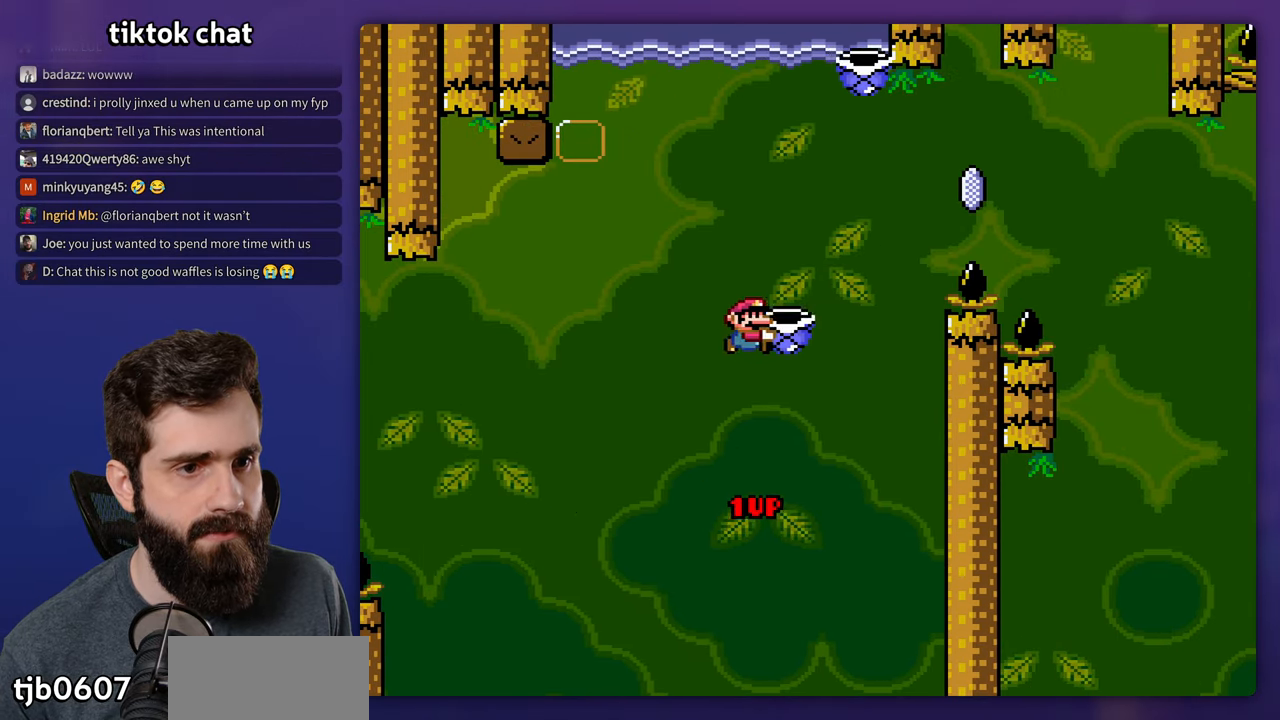
{"buttons": ["DPAD_RIGHT"], "events": [[183, "DPAD_RIGHT", "down"], [283, "DPAD_RIGHT", "up"], [317, "DPAD_RIGHT", "down"]]}
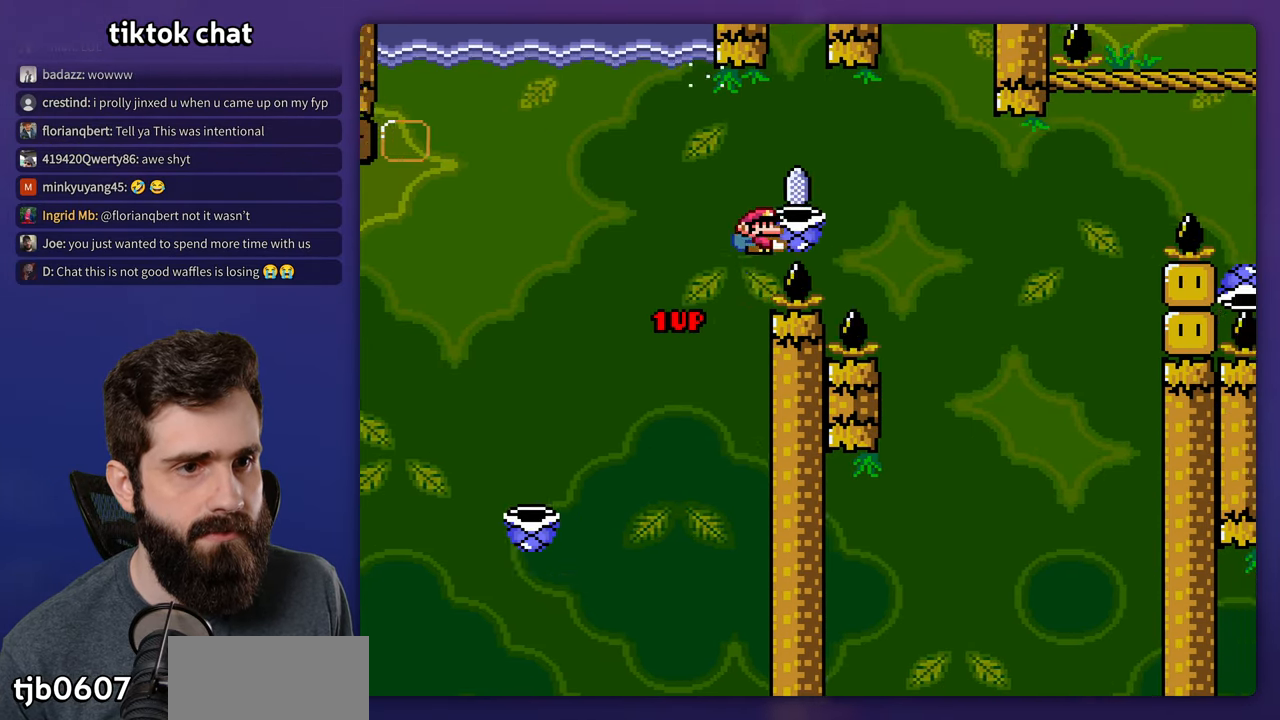
{"buttons": ["DPAD_RIGHT"], "events": []}
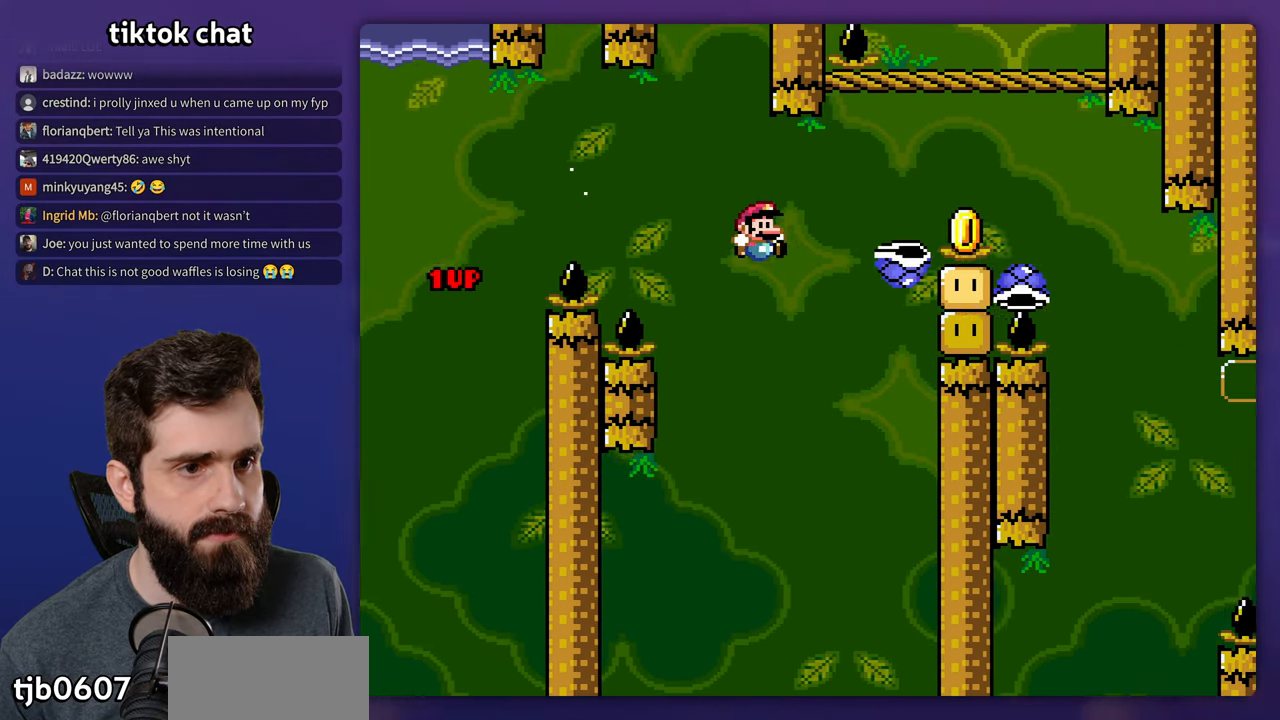
{"buttons": ["DPAD_RIGHT"], "events": []}
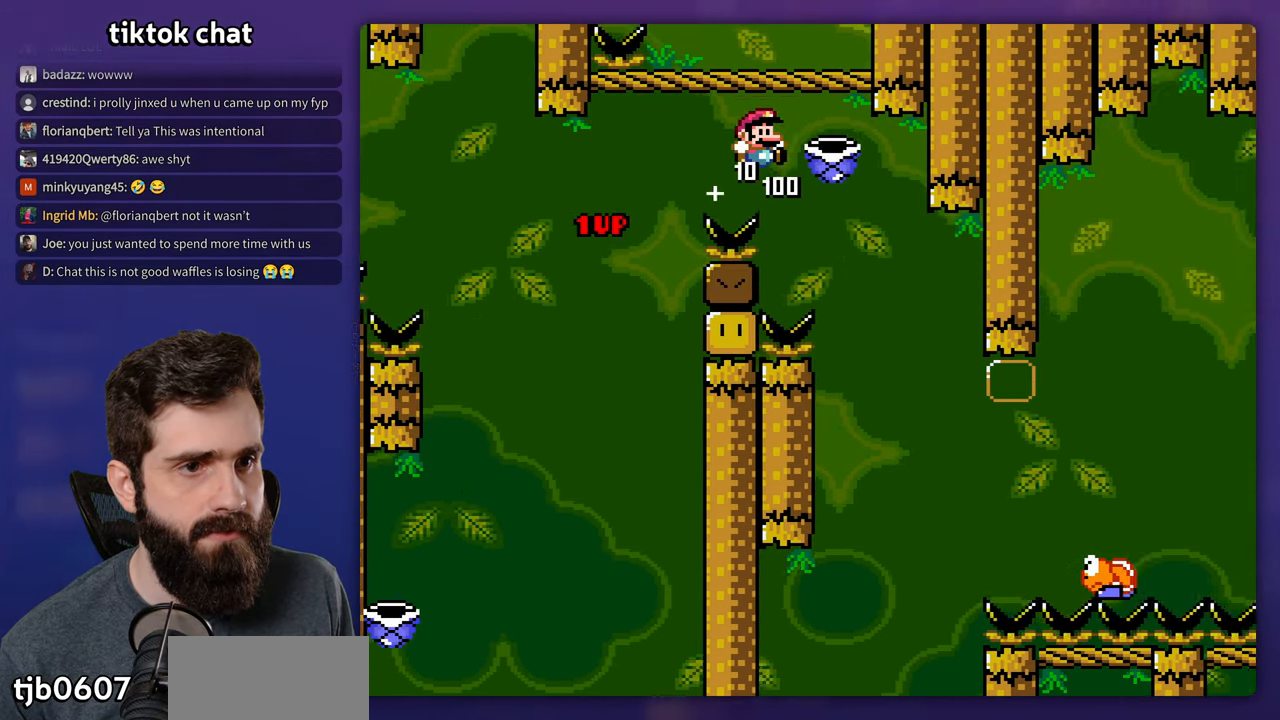
{"buttons": ["DPAD_RIGHT"], "events": []}
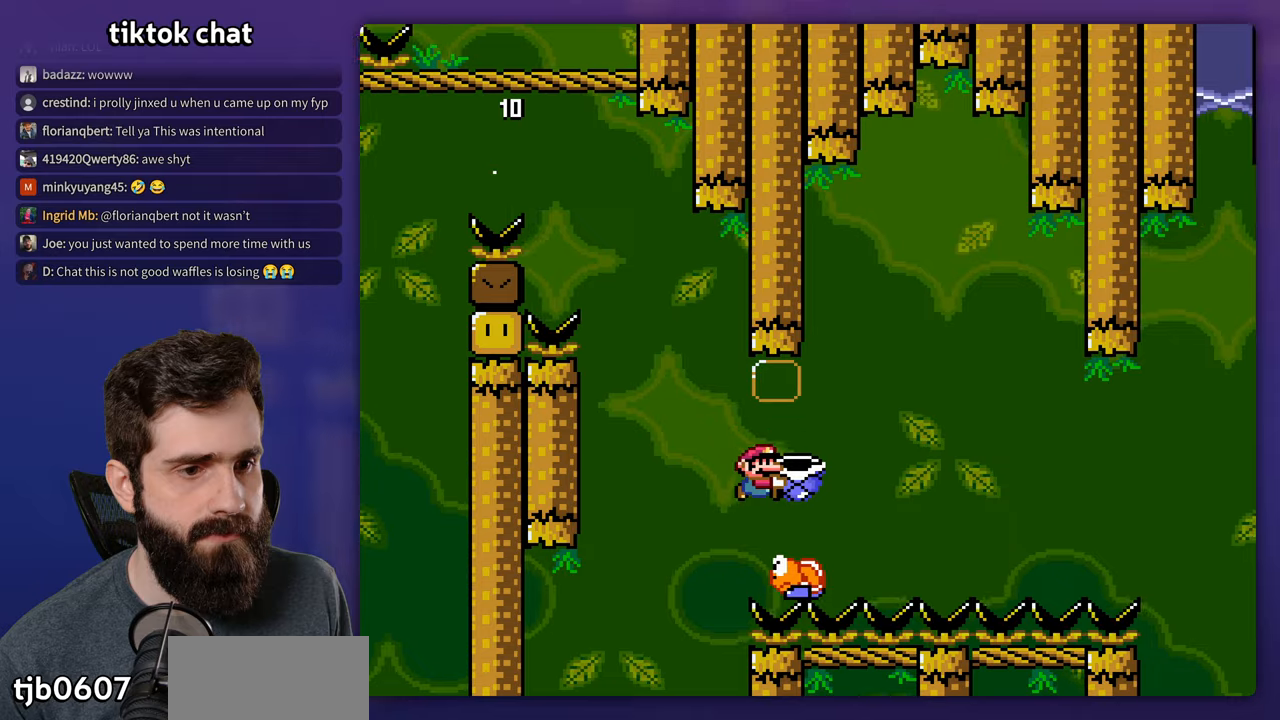
{"buttons": [], "events": [[200, "DPAD_RIGHT", "up"], [217, "DPAD_LEFT", "down"], [267, "DPAD_LEFT", "up"]]}
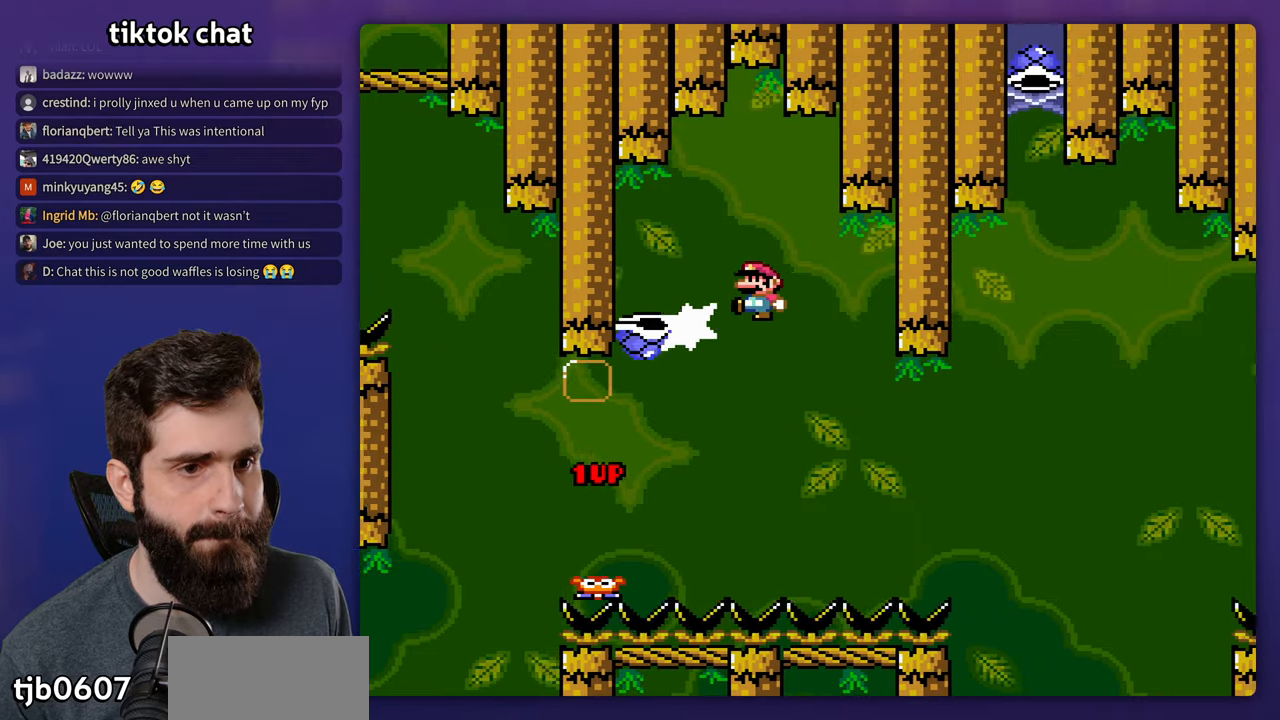
{"buttons": ["DPAD_RIGHT"], "events": [[217, "DPAD_RIGHT", "down"]]}